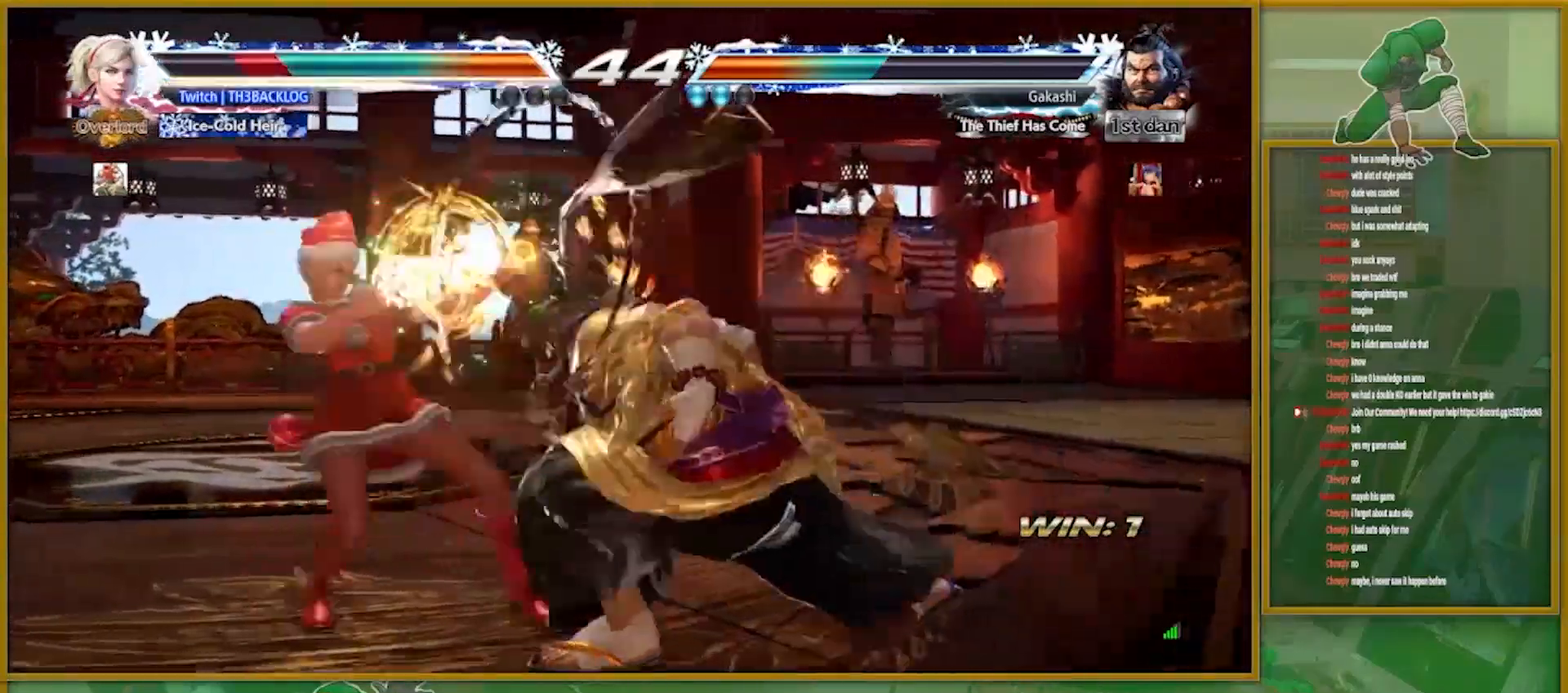
Gameplay with a controller (arcade stick); each line is a JSON object with the inputs held at the frame after it. "events" lists button and stick changes between this image and that frame as [ms after this image, input, new state], when the widget could be followed in between. Not read: L3 R3.
{"buttons": [], "left_stick": "left", "events": [[17, "left_stick", "left"]]}
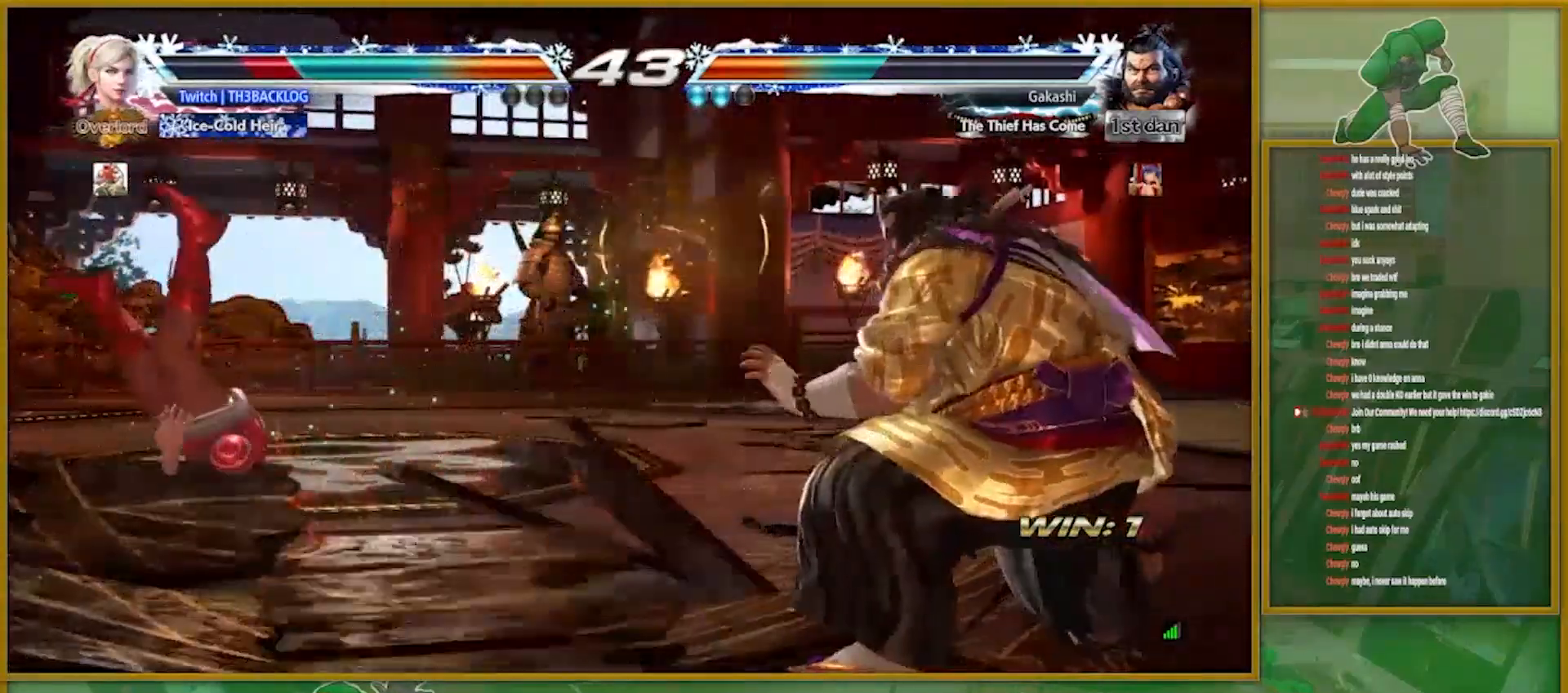
{"buttons": ["SQUARE"], "left_stick": "left", "events": [[50, "left_stick", "center"], [134, "SQUARE", "down"], [201, "SQUARE", "up"], [201, "left_stick", "left"], [284, "SQUARE", "down"], [384, "SQUARE", "up"], [501, "SQUARE", "down"]]}
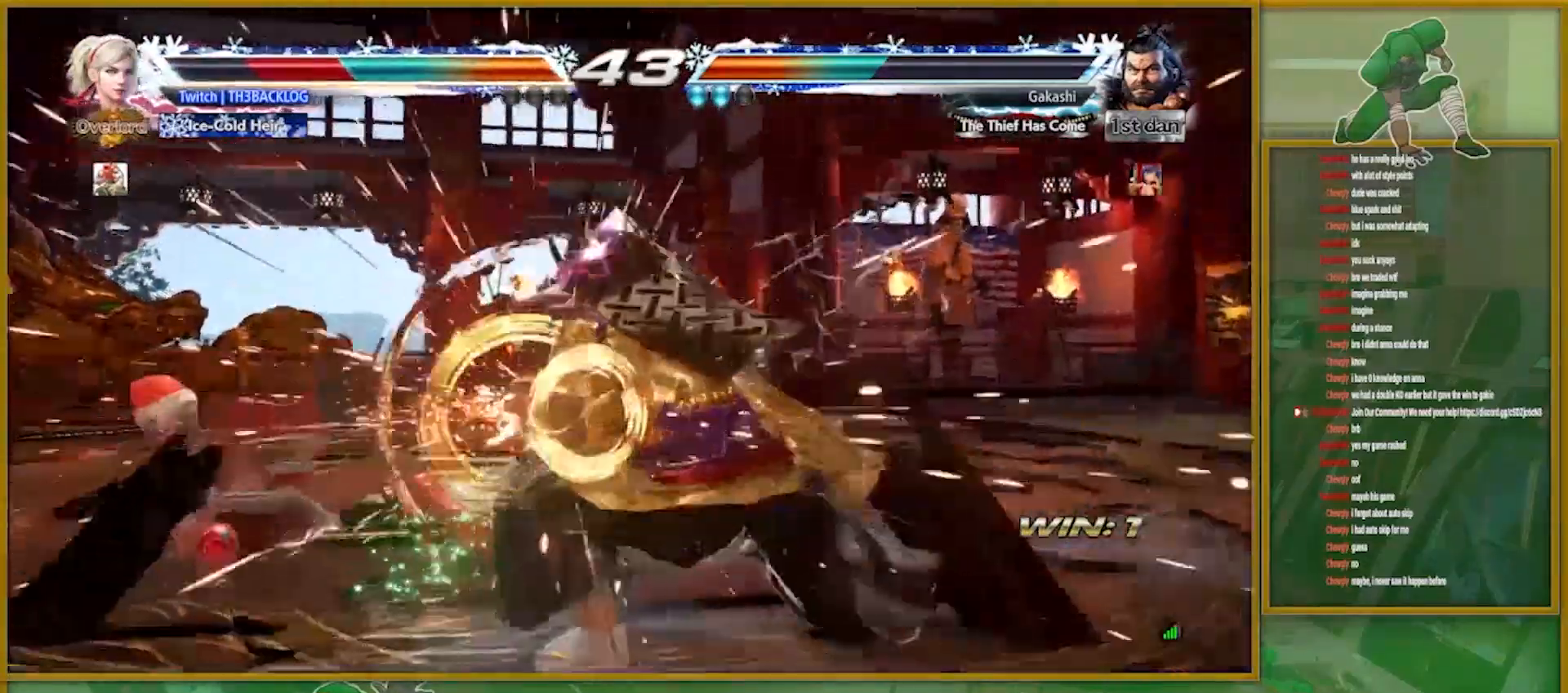
{"buttons": [], "left_stick": "center", "events": [[100, "SQUARE", "up"], [384, "SQUARE", "down"], [450, "left_stick", "center"], [484, "SQUARE", "up"]]}
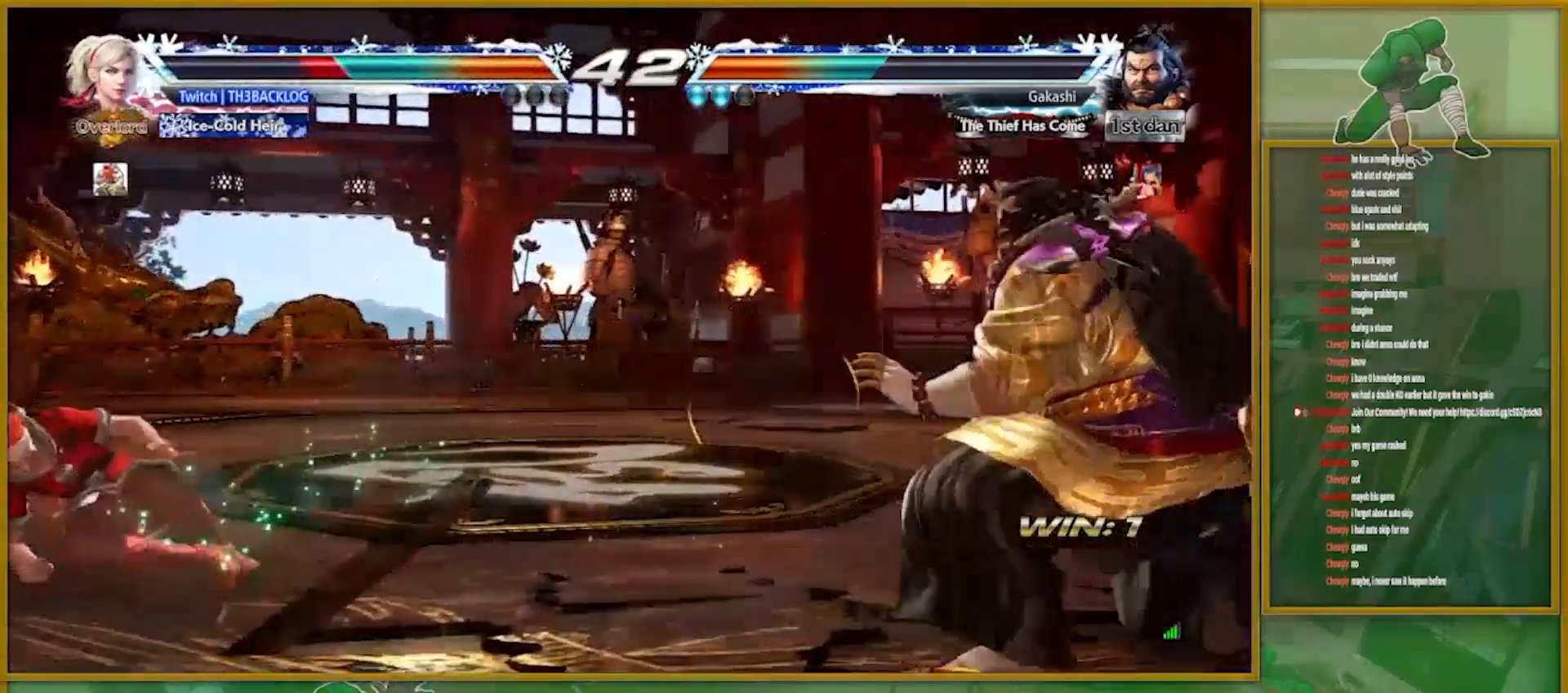
{"buttons": ["CIRCLE"], "left_stick": "center", "events": [[101, "left_stick", "left"], [201, "left_stick", "center"], [267, "left_stick", "left"], [451, "left_stick", "center"], [484, "CIRCLE", "down"]]}
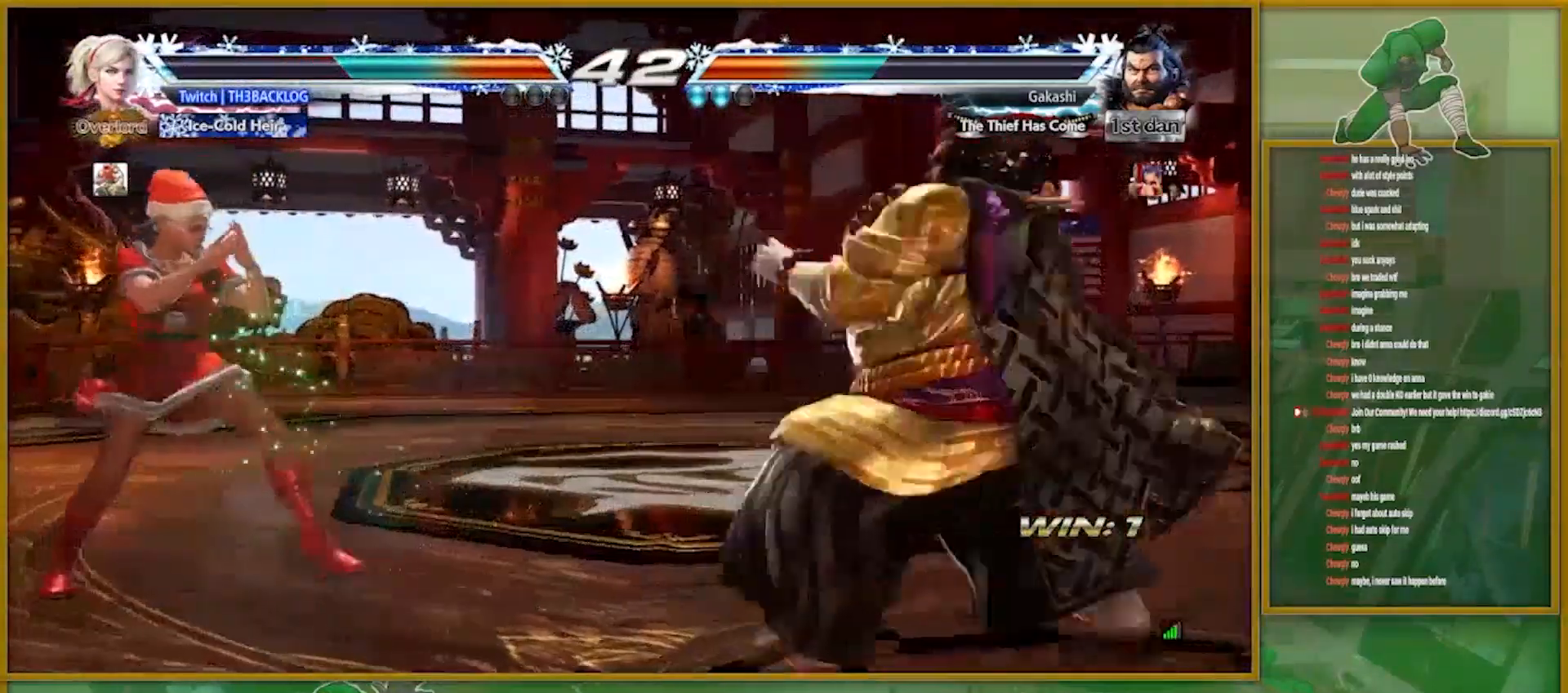
{"buttons": [], "left_stick": "center", "events": [[83, "CIRCLE", "up"], [117, "TRIANGLE", "down"], [167, "TRIANGLE", "up"], [350, "left_stick", "left"], [434, "left_stick", "center"]]}
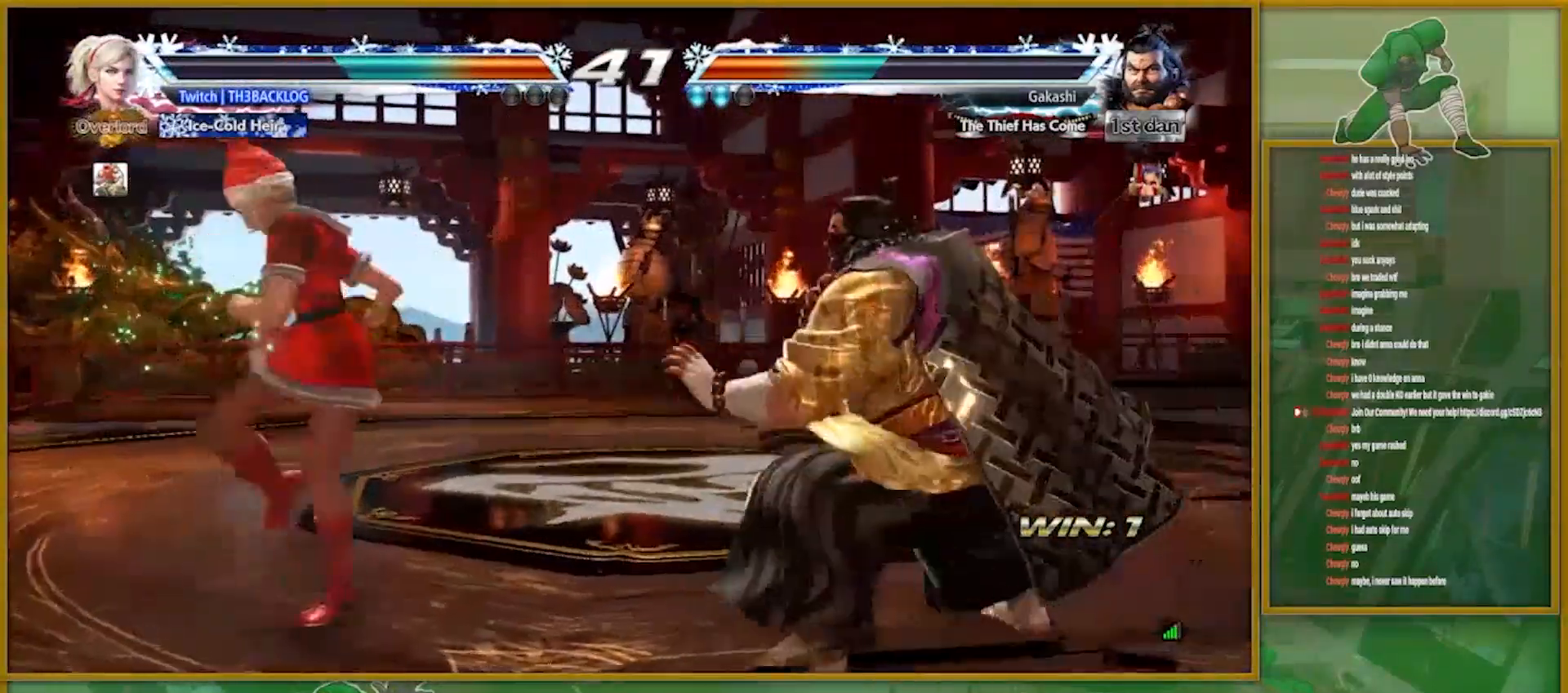
{"buttons": [], "left_stick": "left", "events": [[50, "left_stick", "left"], [284, "left_stick", "center"], [401, "left_stick", "left"]]}
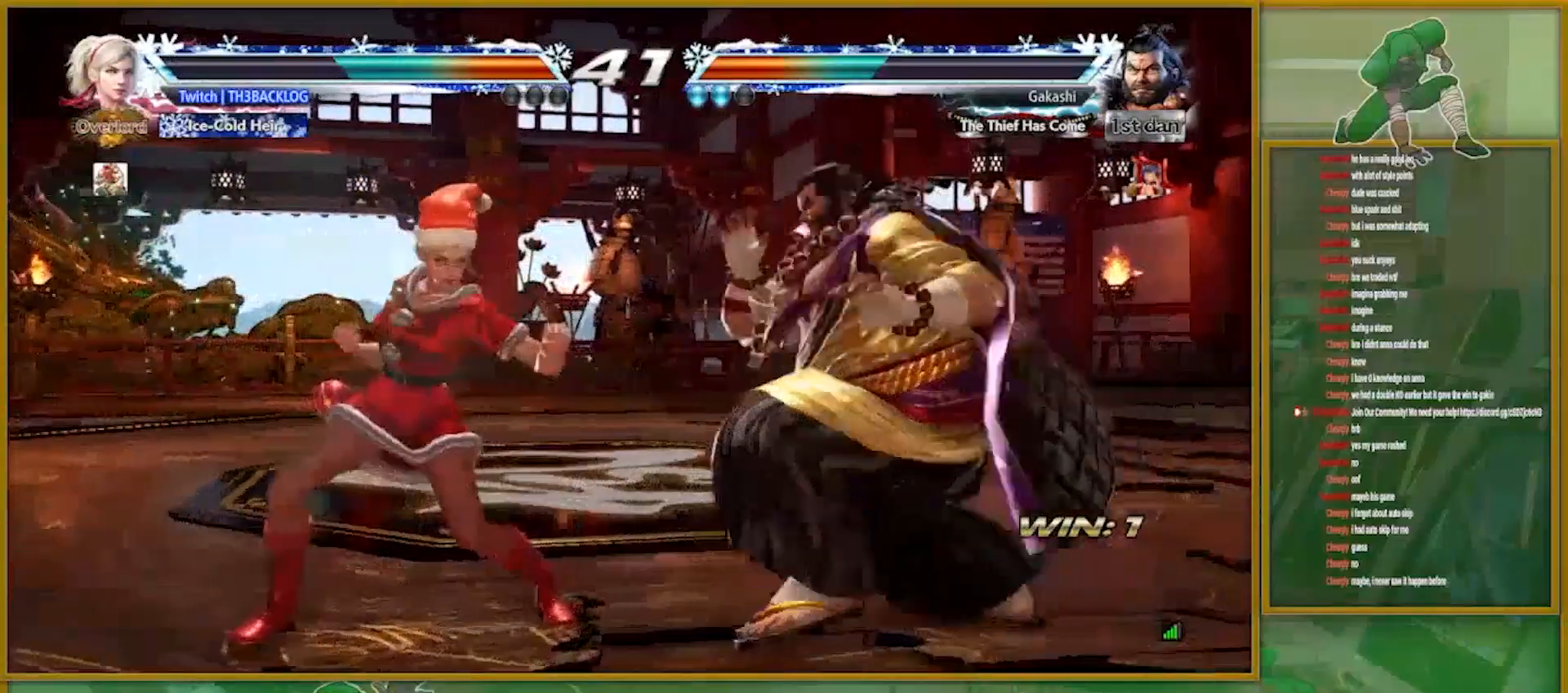
{"buttons": [], "left_stick": "down-left", "events": [[267, "left_stick", "down-left"]]}
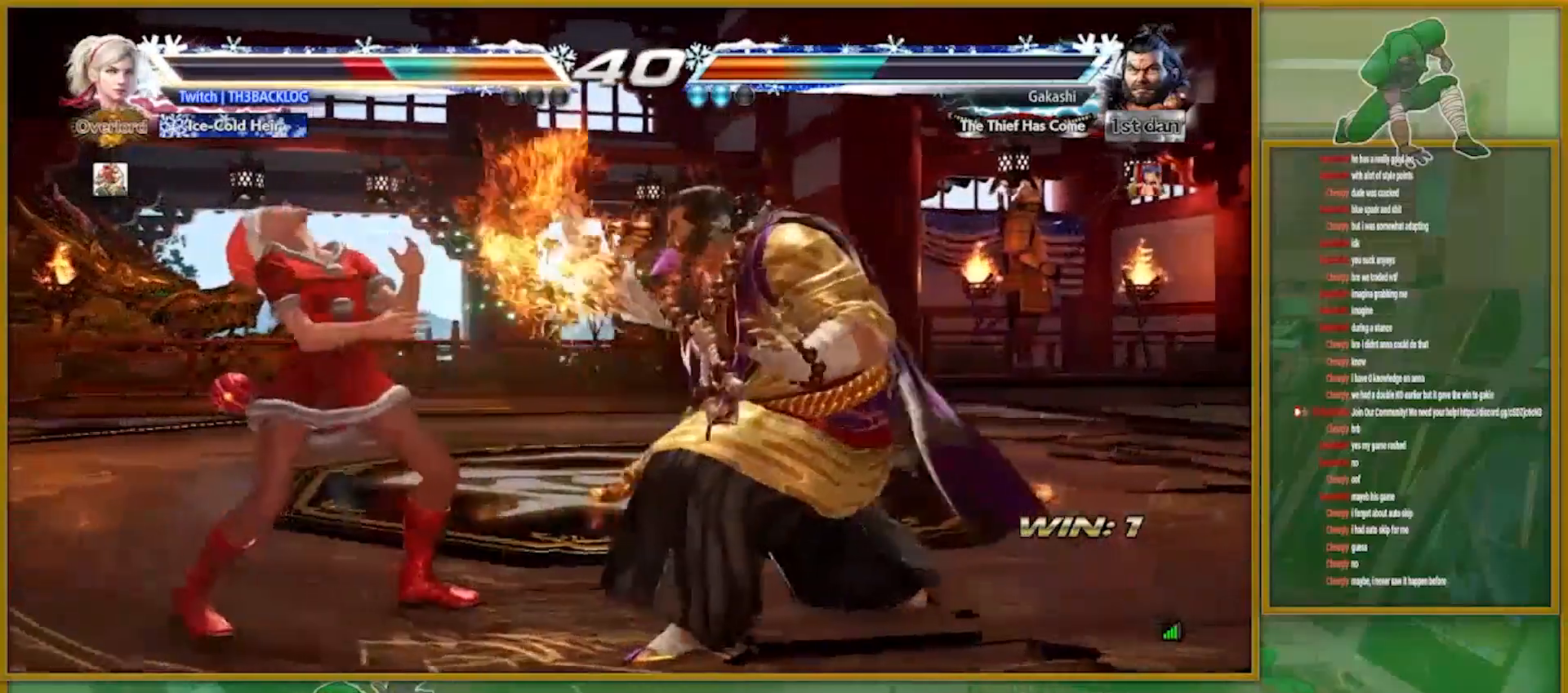
{"buttons": ["TRIANGLE"], "left_stick": "center", "events": [[267, "TRIANGLE", "down"], [467, "left_stick", "center"]]}
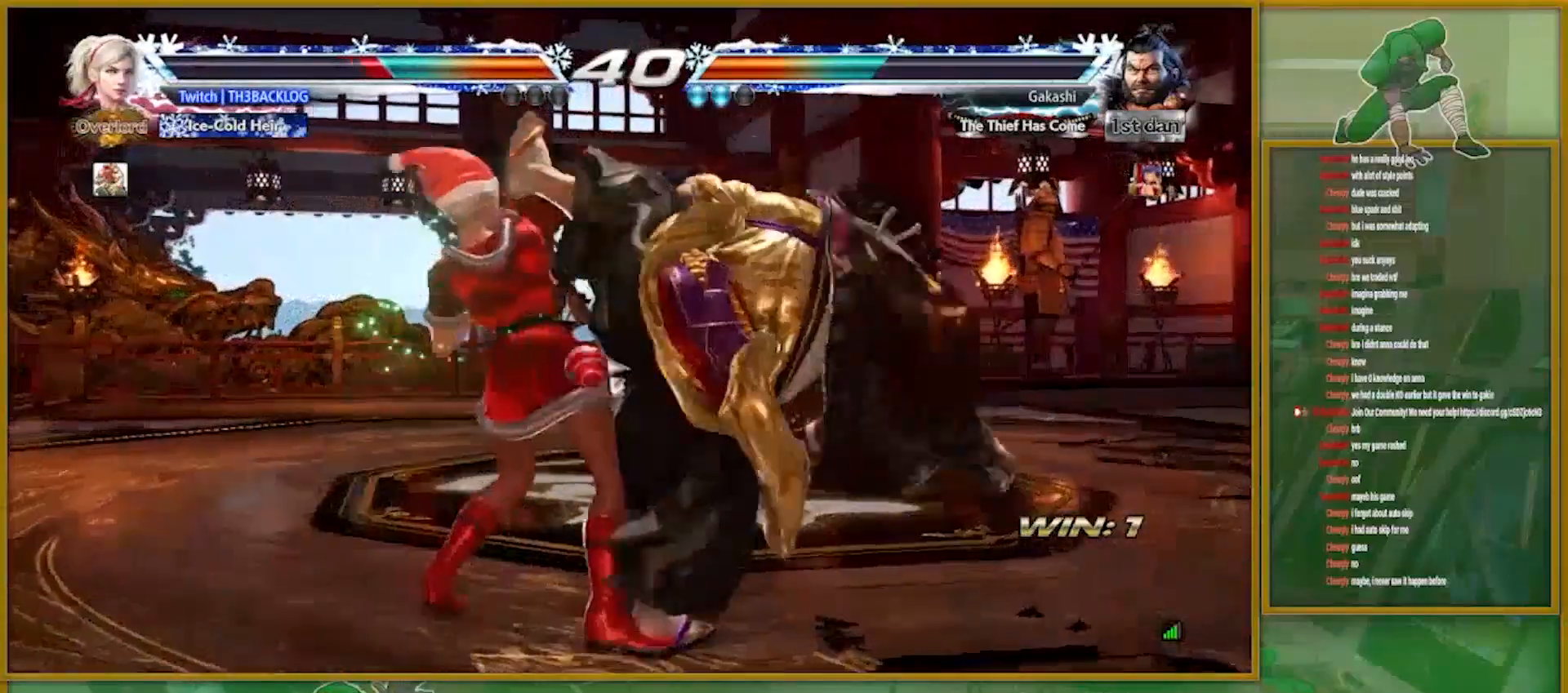
{"buttons": [], "left_stick": "center", "events": [[100, "TRIANGLE", "up"], [200, "left_stick", "left"], [317, "left_stick", "center"]]}
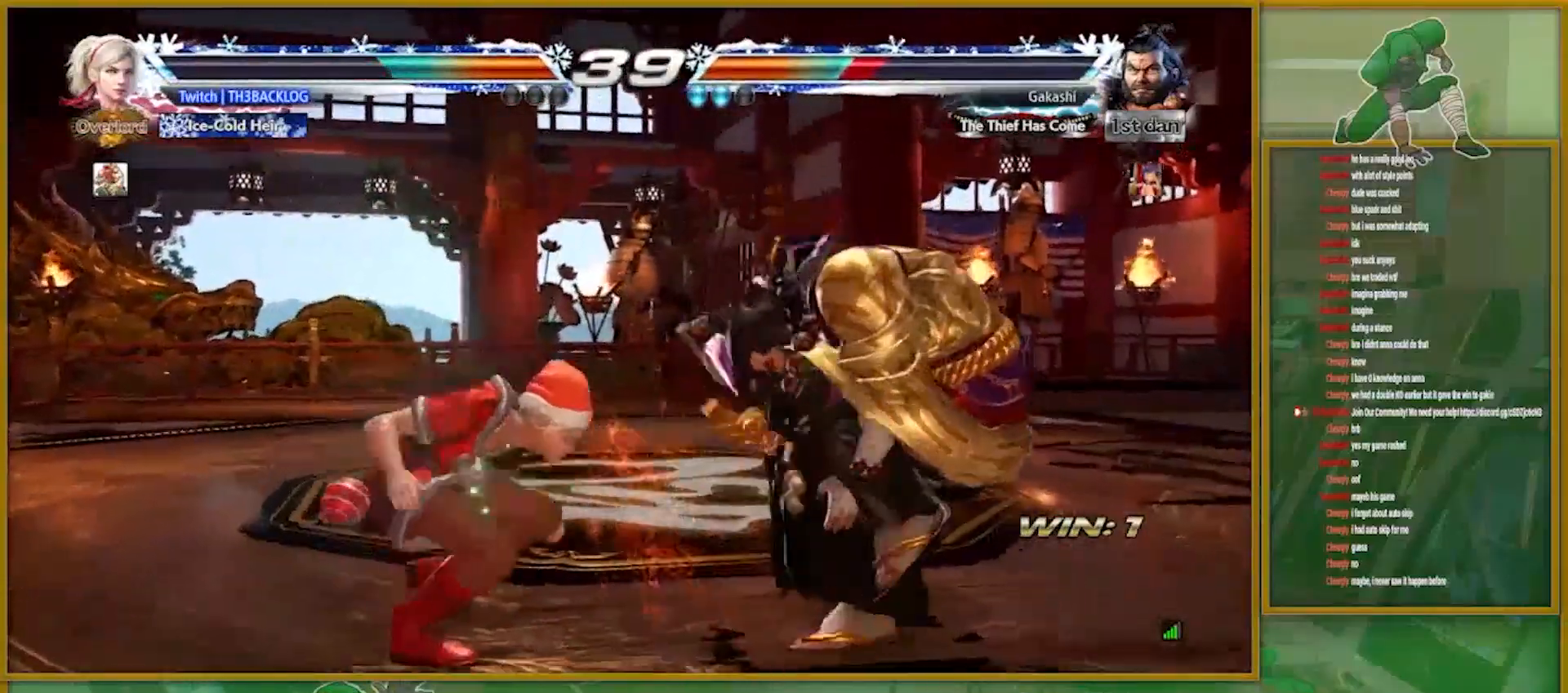
{"buttons": ["CROSS"], "left_stick": "center", "events": [[133, "left_stick", "down-right"], [183, "CROSS", "down"], [300, "CROSS", "up"], [400, "left_stick", "center"], [467, "CROSS", "down"]]}
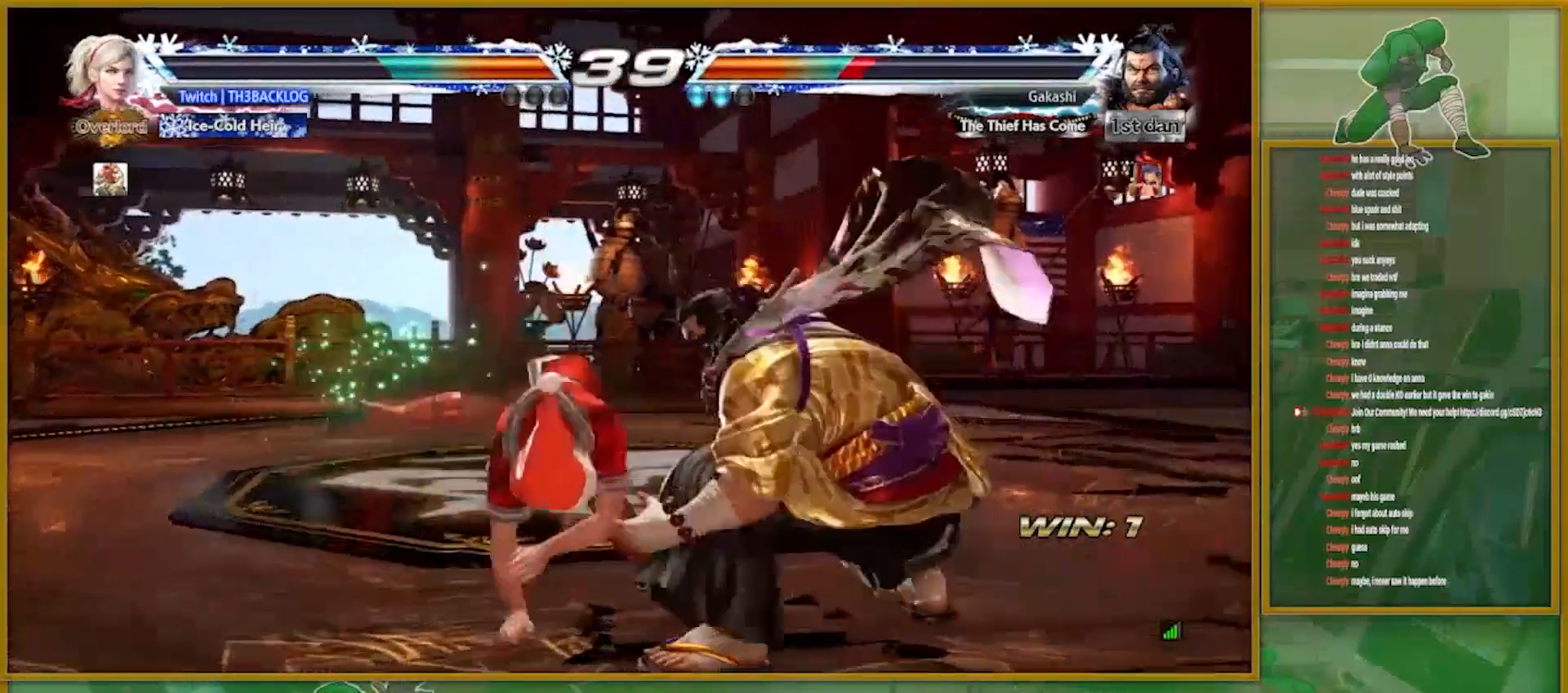
{"buttons": [], "left_stick": "left", "events": [[17, "CROSS", "up"], [451, "left_stick", "left"]]}
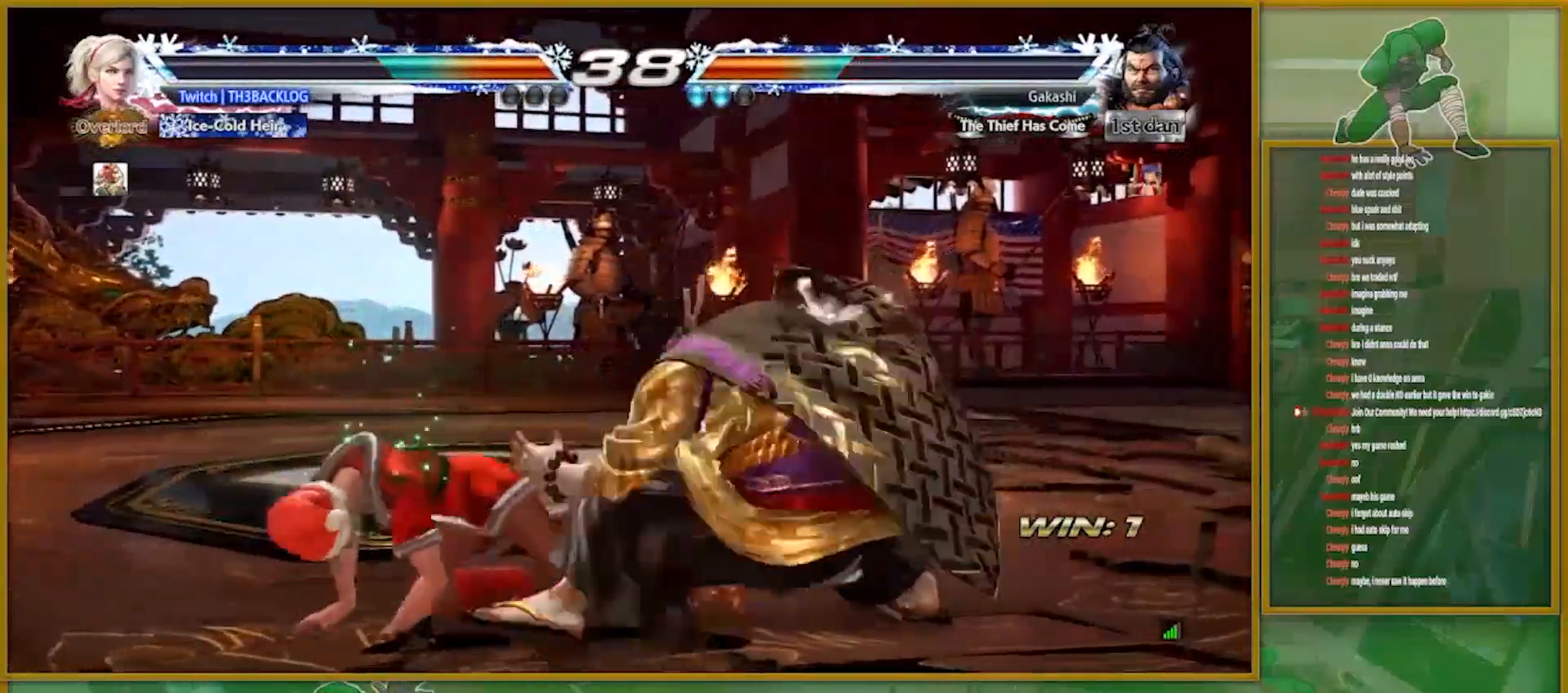
{"buttons": [], "left_stick": "left", "events": [[66, "left_stick", "center"], [117, "left_stick", "left"]]}
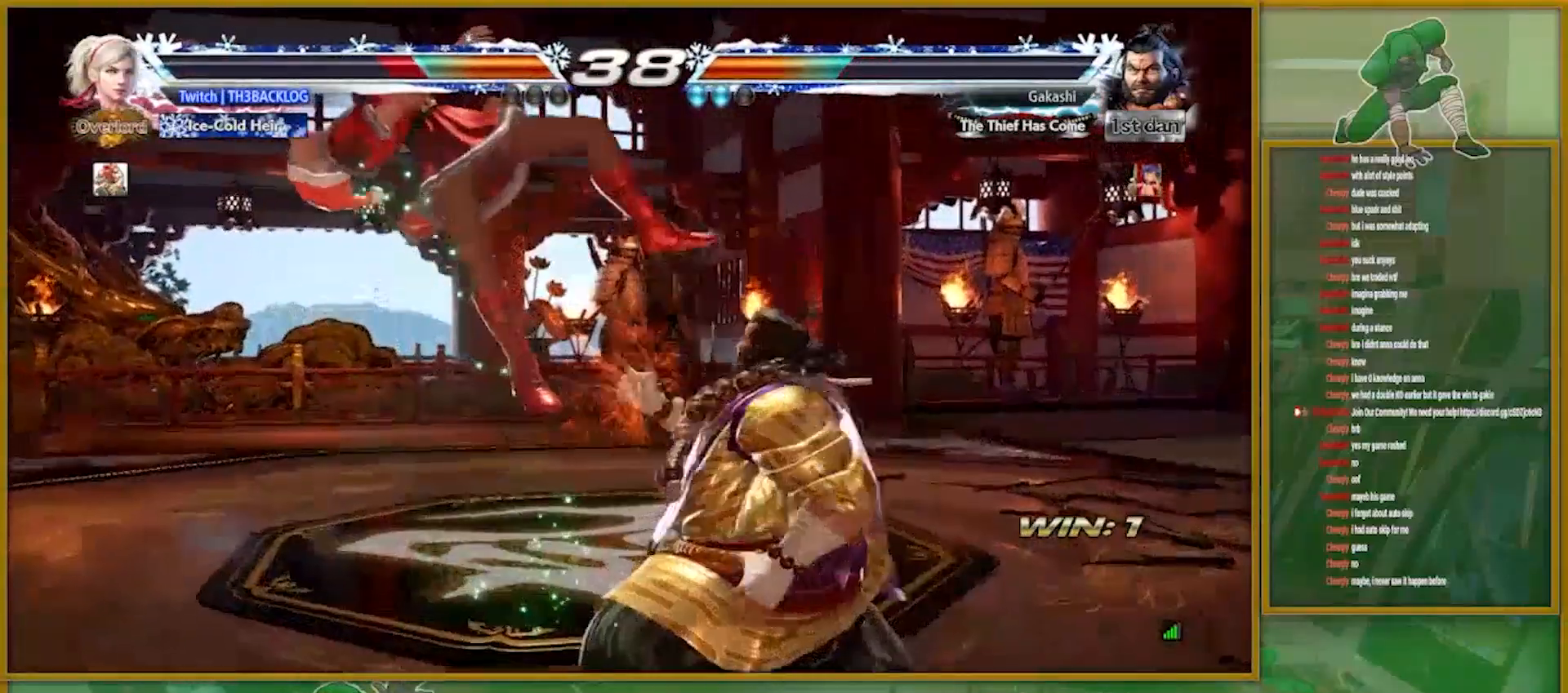
{"buttons": [], "left_stick": "center", "events": [[100, "left_stick", "center"]]}
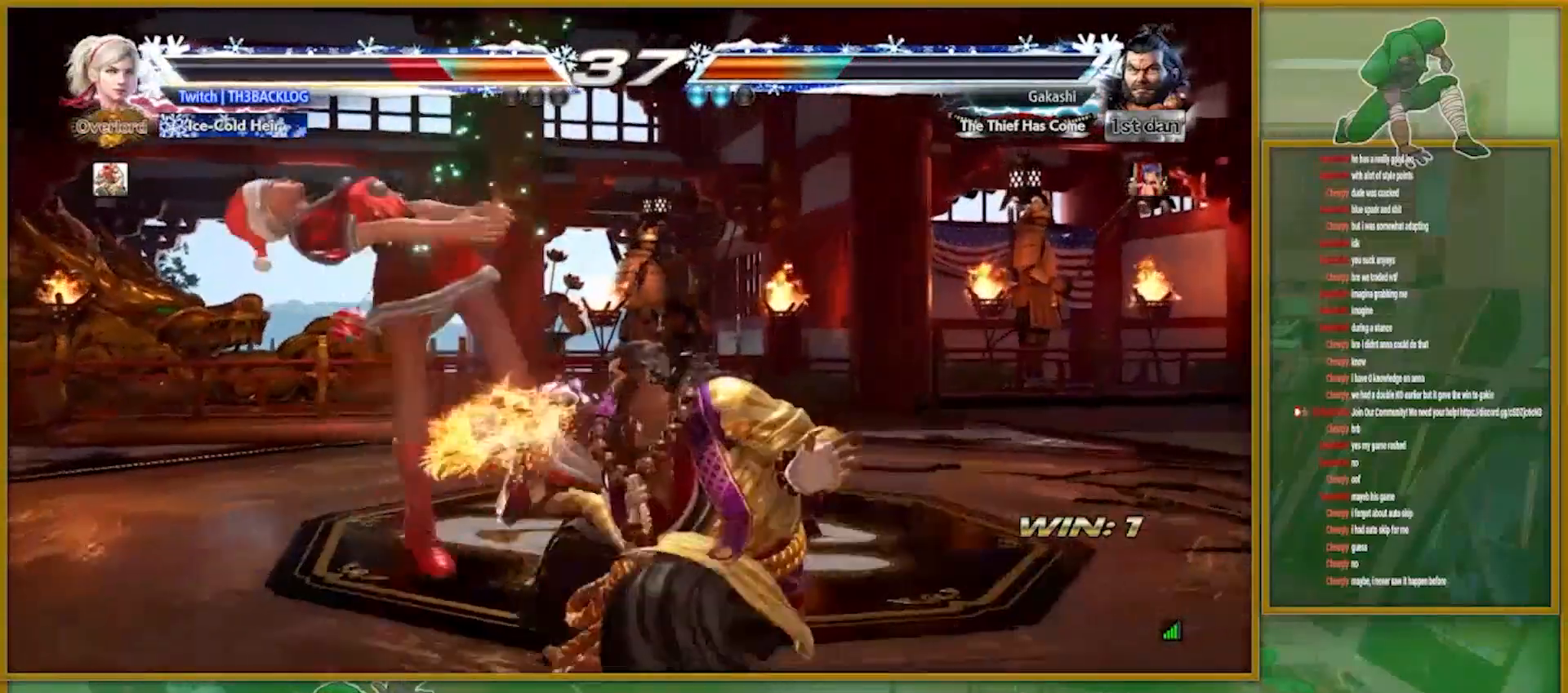
{"buttons": [], "left_stick": "center", "events": []}
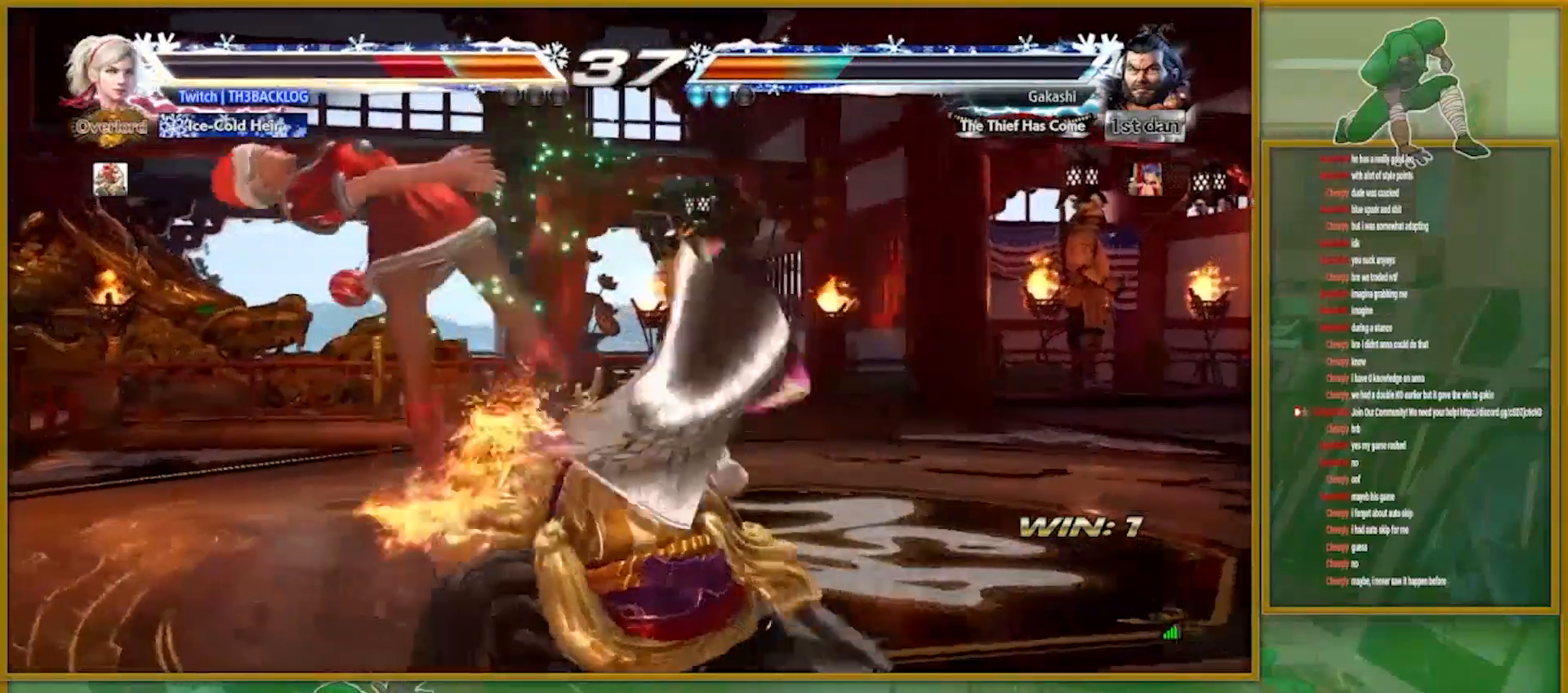
{"buttons": [], "left_stick": "center", "events": []}
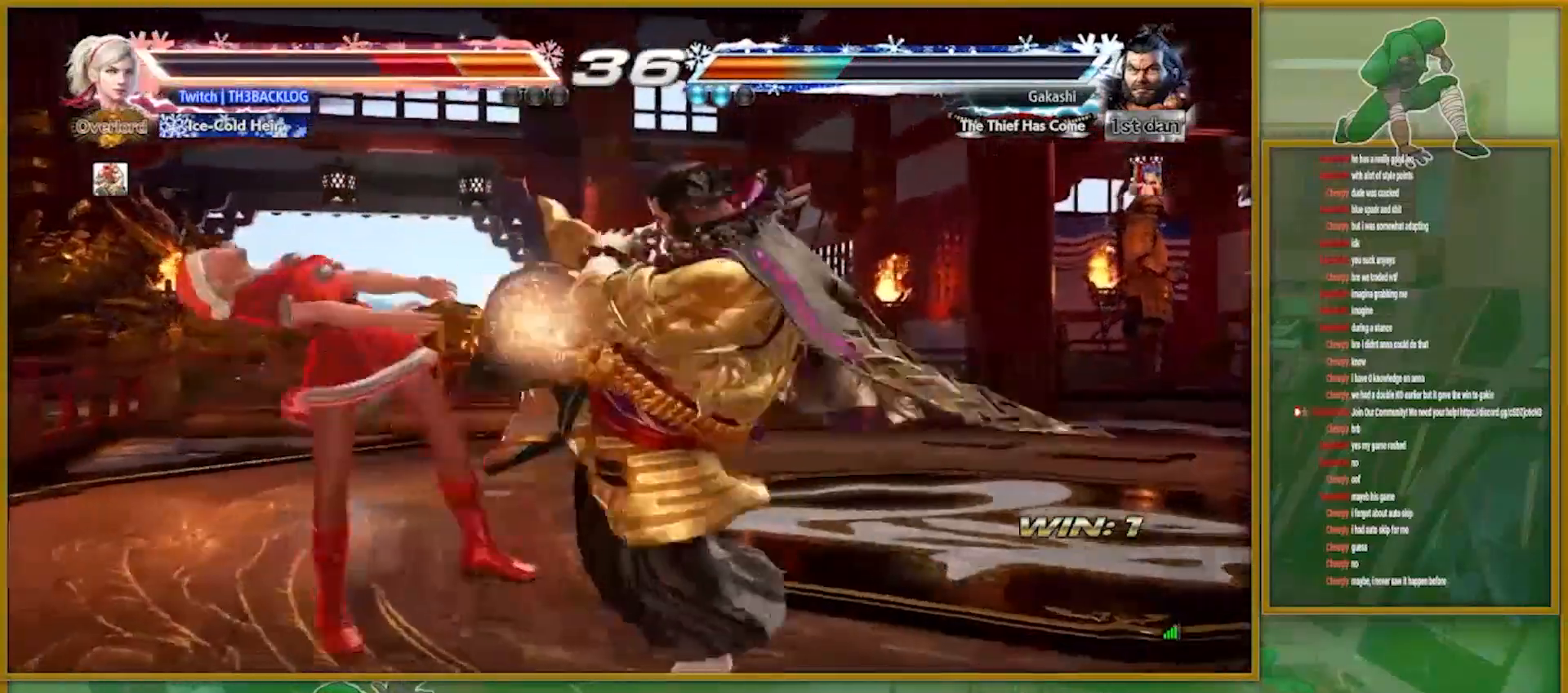
{"buttons": [], "left_stick": "center", "events": []}
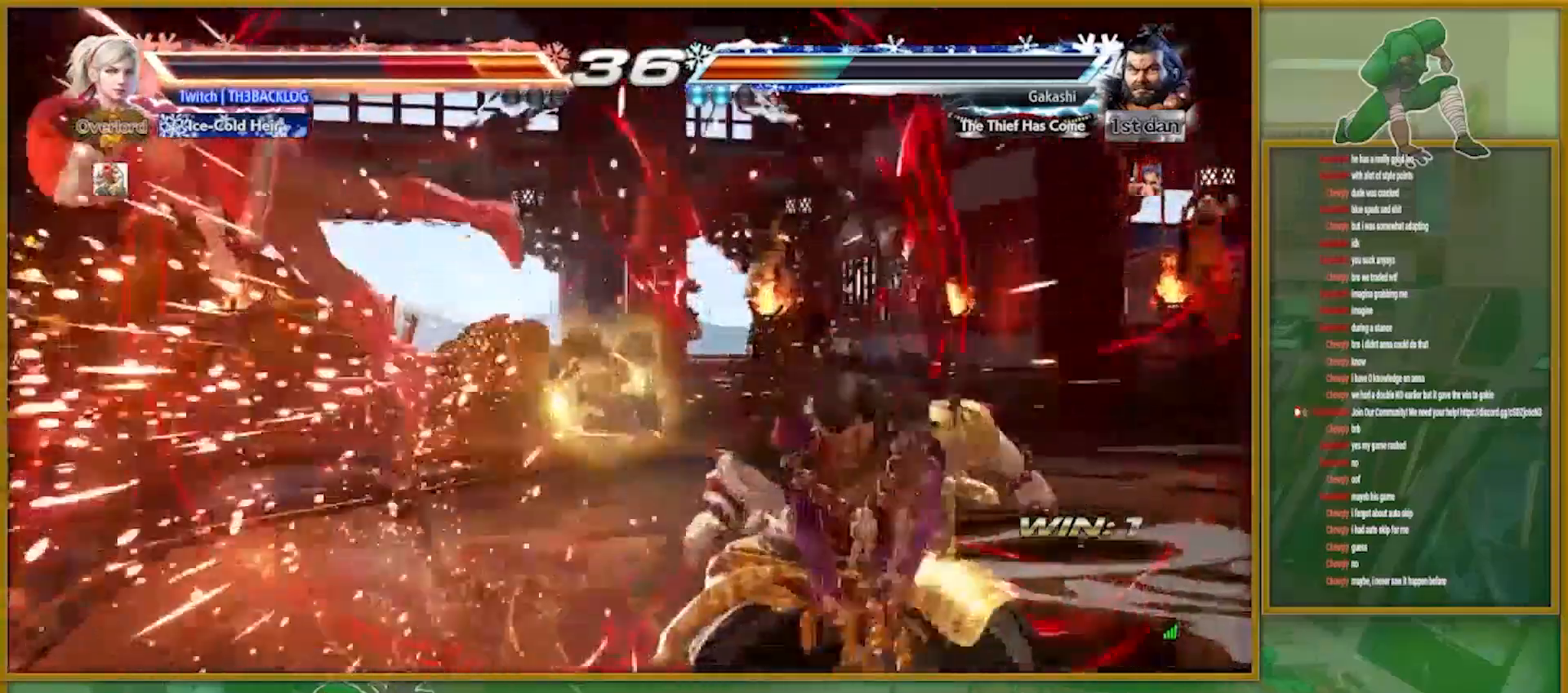
{"buttons": [], "left_stick": "center", "events": [[17, "TRIANGLE", "down"], [34, "SQUARE", "down"], [67, "CROSS", "down"], [100, "SQUARE", "up"], [100, "TRIANGLE", "up"], [117, "CROSS", "up"], [251, "TRIANGLE", "down"], [267, "SQUARE", "down"], [284, "CROSS", "down"], [317, "TRIANGLE", "up"], [334, "SQUARE", "up"], [367, "CROSS", "up"]]}
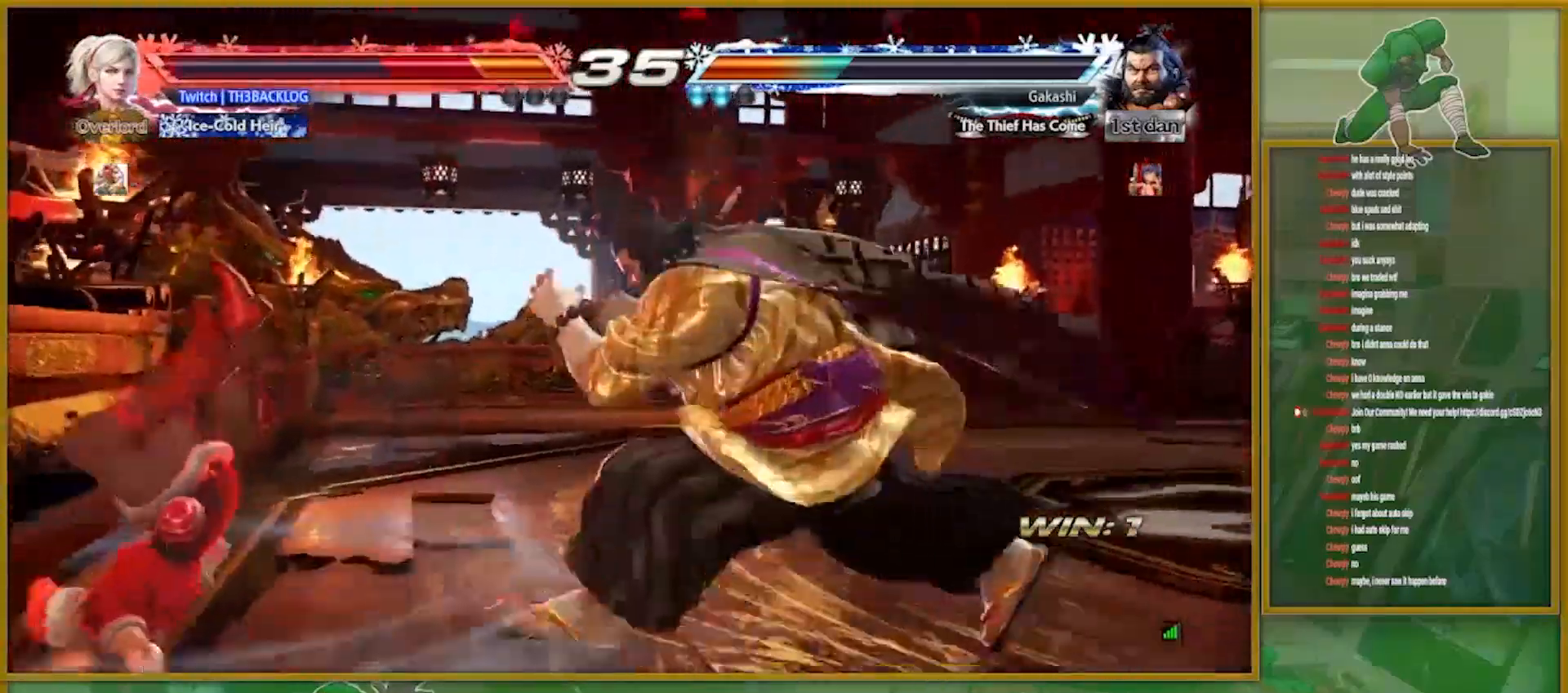
{"buttons": [], "left_stick": "center", "events": []}
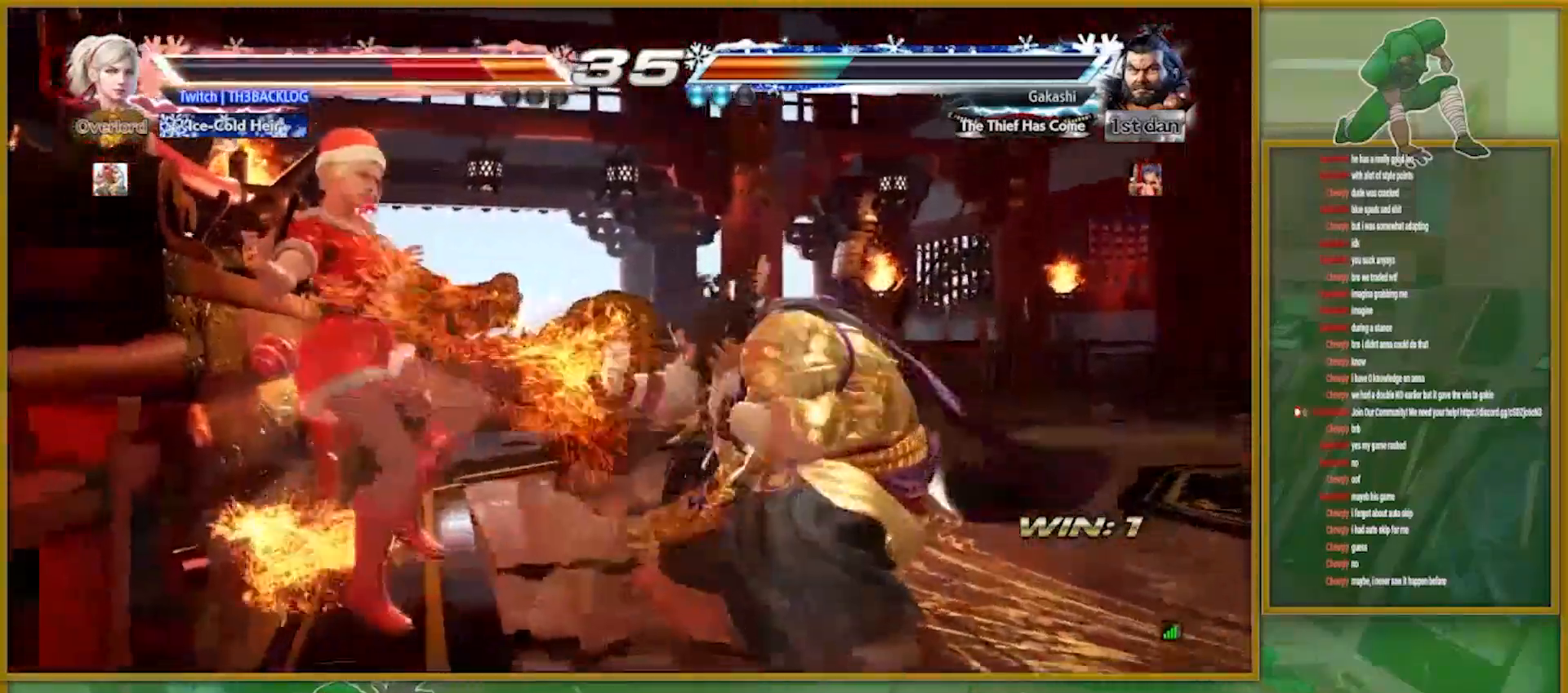
{"buttons": [], "left_stick": "center", "events": [[301, "TRIANGLE", "down"], [334, "SQUARE", "down"], [384, "CROSS", "down"], [401, "SQUARE", "up"], [401, "TRIANGLE", "up"], [417, "CROSS", "up"]]}
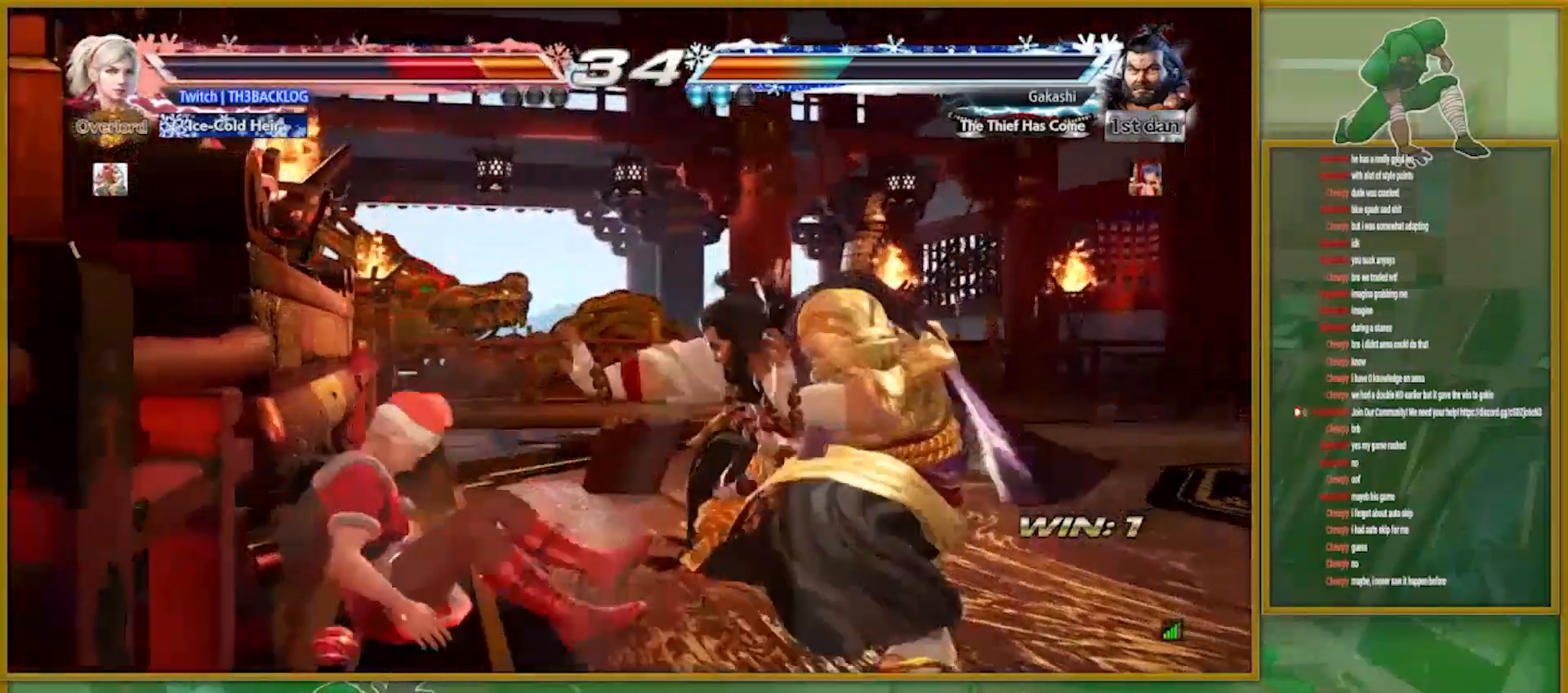
{"buttons": ["SQUARE"], "left_stick": "center", "events": [[16, "SQUARE", "down"], [16, "TRIANGLE", "down"], [100, "TRIANGLE", "up"], [133, "SQUARE", "up"], [417, "SQUARE", "down"]]}
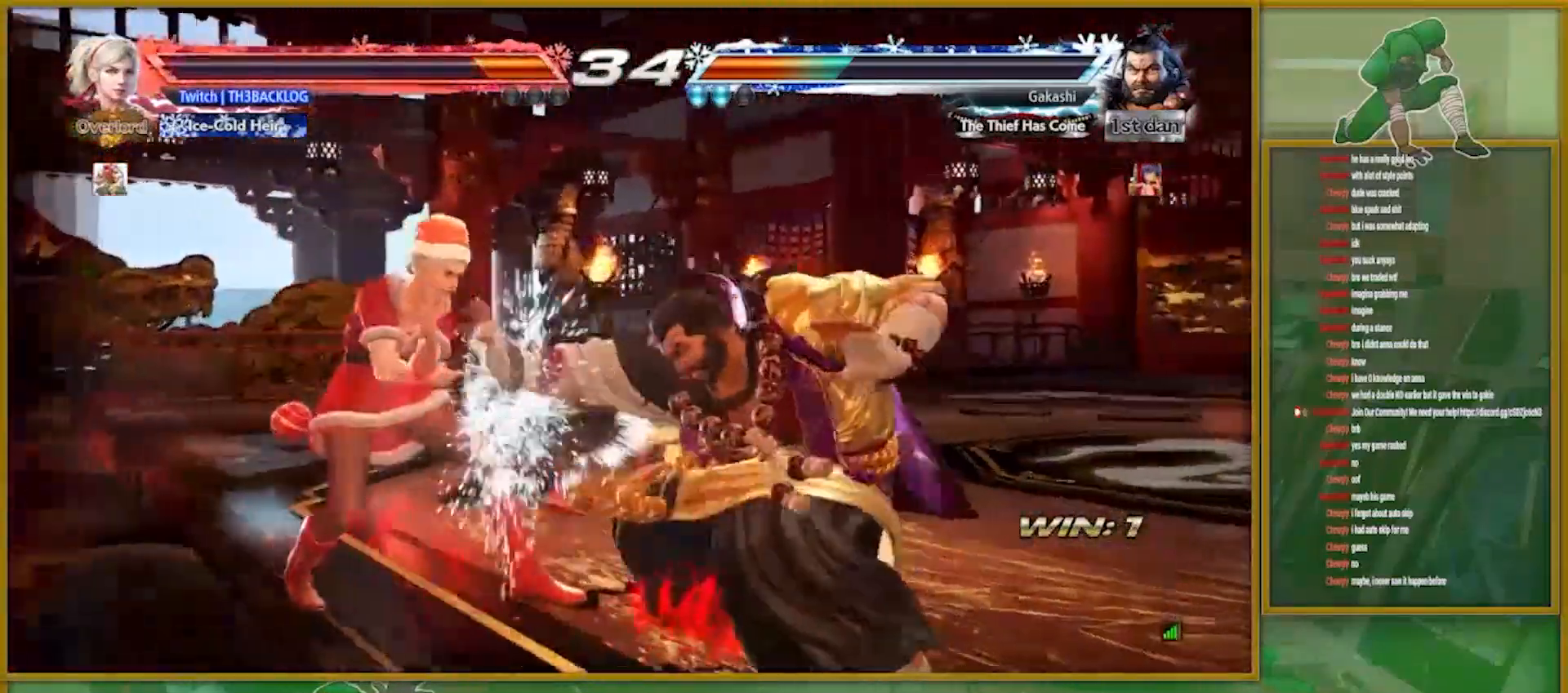
{"buttons": [], "left_stick": "center", "events": [[84, "SQUARE", "up"], [100, "TRIANGLE", "down"], [217, "TRIANGLE", "up"], [334, "TRIANGLE", "down"], [484, "TRIANGLE", "up"]]}